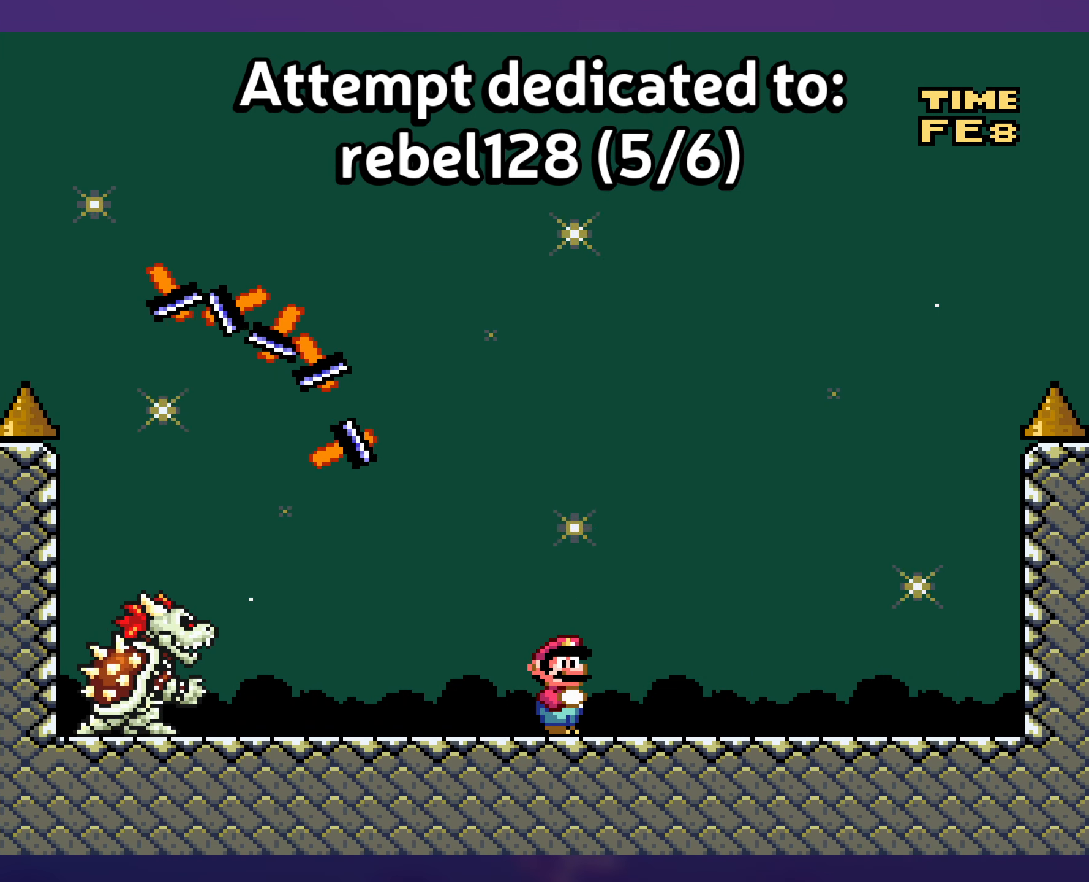
Gameplay with a controller (Nintendo layout); each line is a JSON object with the inputs held at the frame after it. "events" lists button and stick changes between this image and that frame as [ms after this image, input, new state], when the widget could be followed in between. Not read: L3 R3.
{"buttons": ["Y", "DPAD_LEFT"], "events": [[400, "DPAD_LEFT", "down"]]}
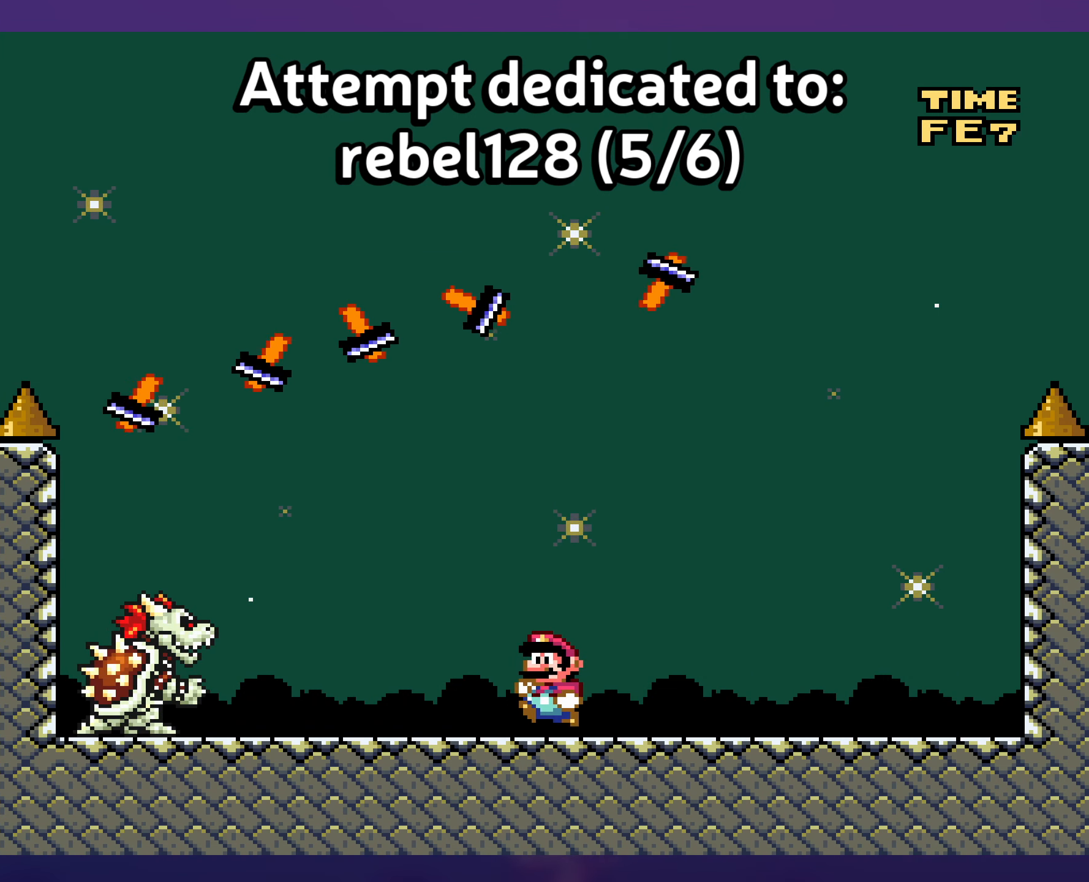
{"buttons": ["Y", "DPAD_DOWN"], "events": [[50, "DPAD_LEFT", "up"], [316, "DPAD_RIGHT", "down"], [400, "DPAD_RIGHT", "up"], [500, "DPAD_DOWN", "down"]]}
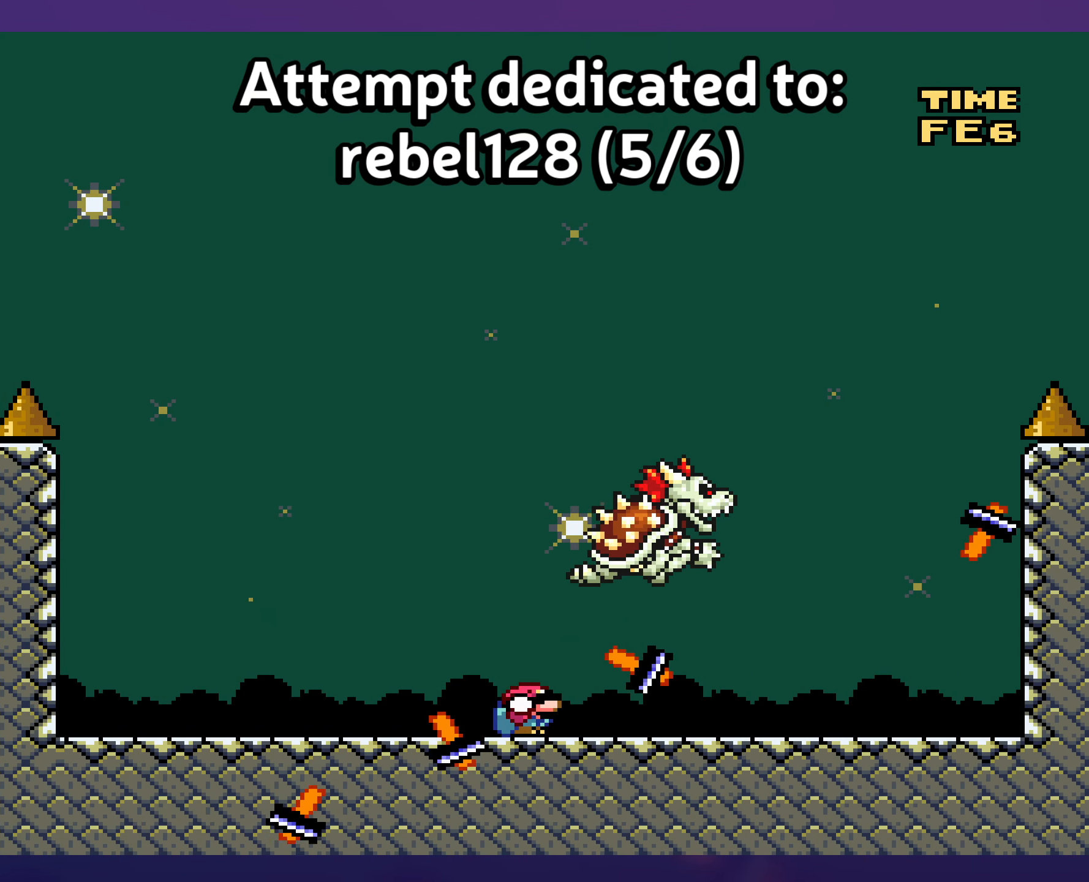
{"buttons": ["Y", "DPAD_LEFT"], "events": [[200, "DPAD_DOWN", "up"], [300, "DPAD_LEFT", "down"]]}
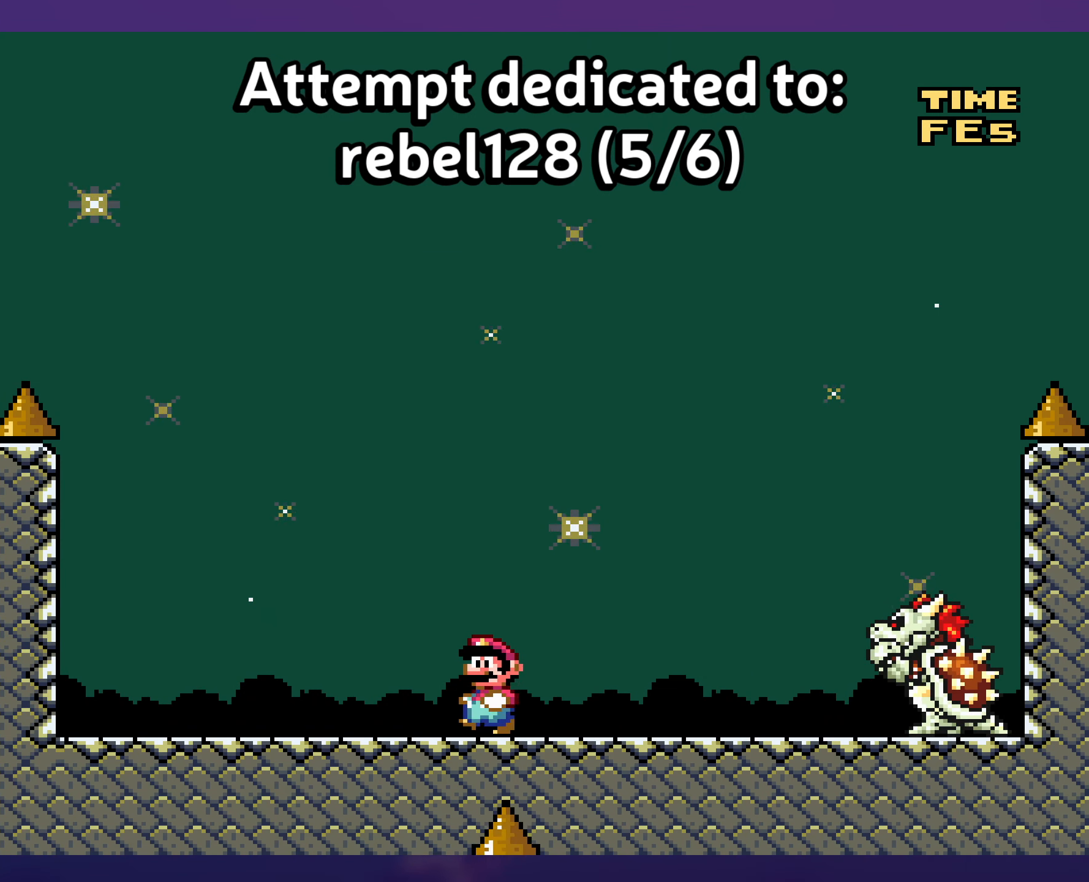
{"buttons": ["Y", "DPAD_LEFT"], "events": []}
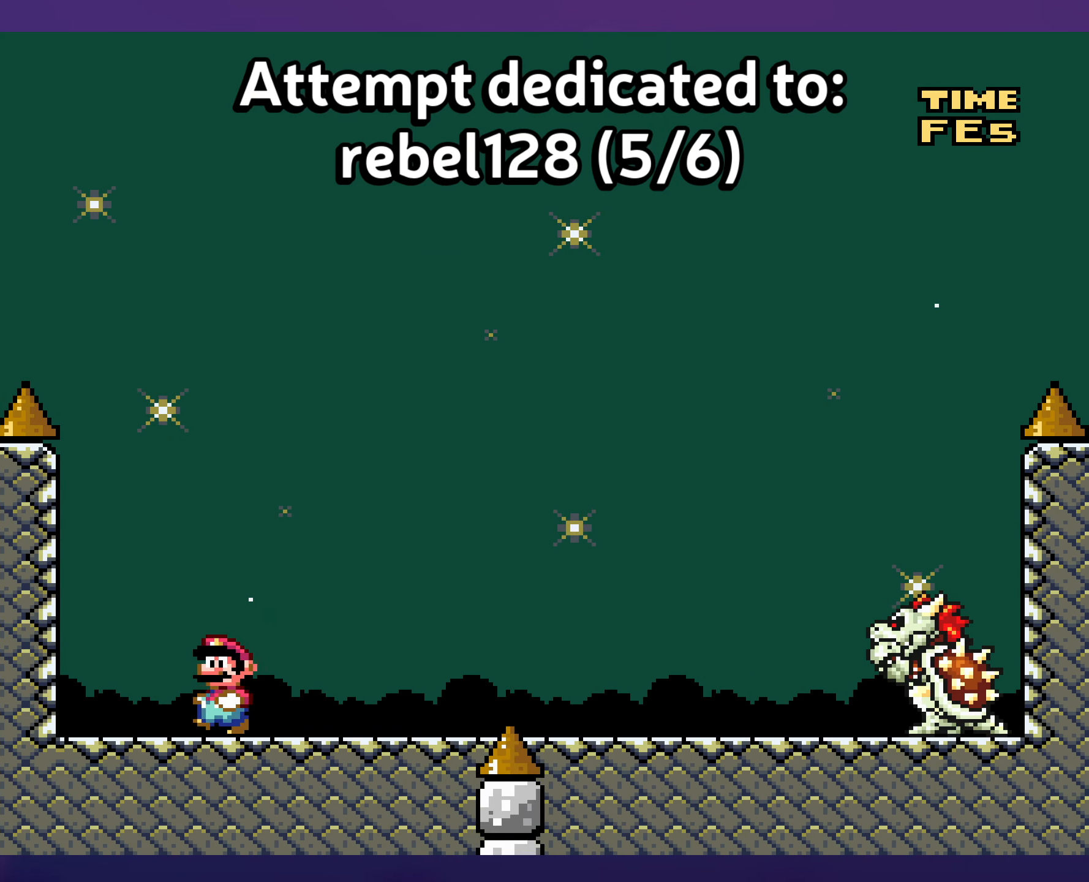
{"buttons": ["Y"], "events": [[250, "DPAD_LEFT", "up"]]}
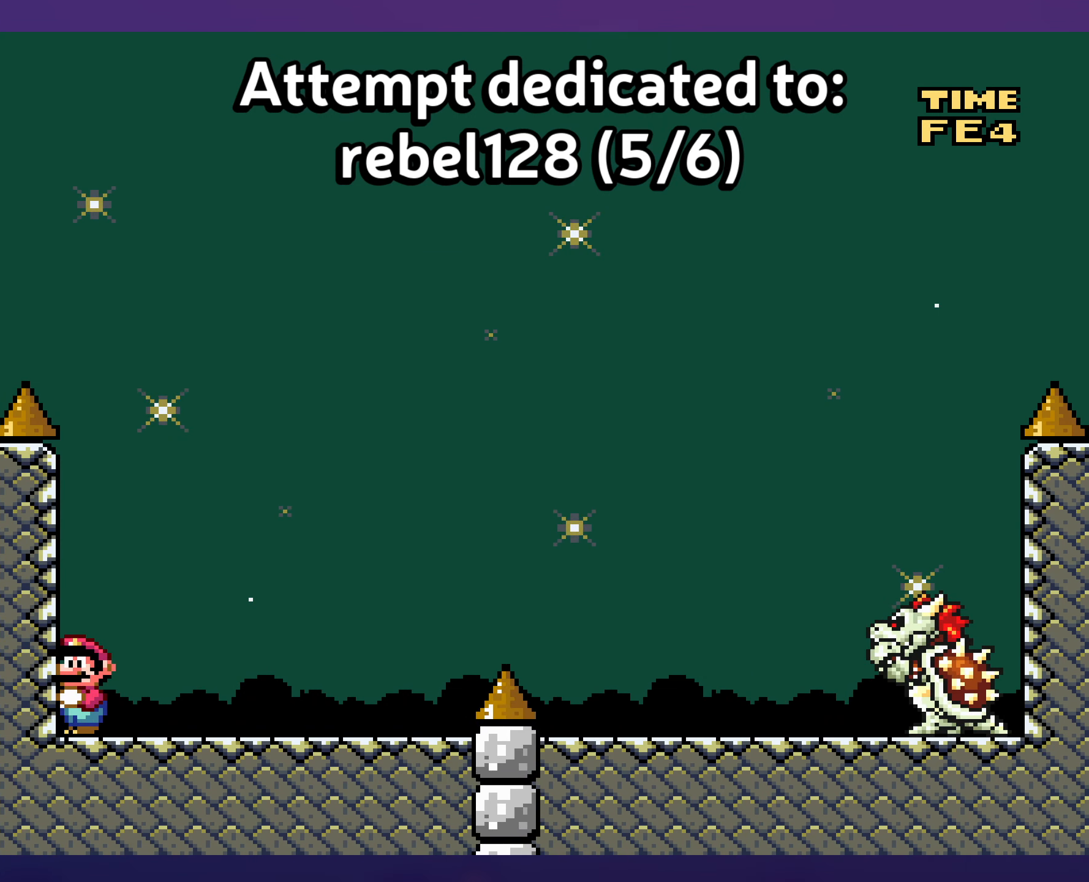
{"buttons": ["Y", "DPAD_RIGHT"], "events": [[400, "B", "down"], [400, "DPAD_RIGHT", "down"], [500, "B", "up"]]}
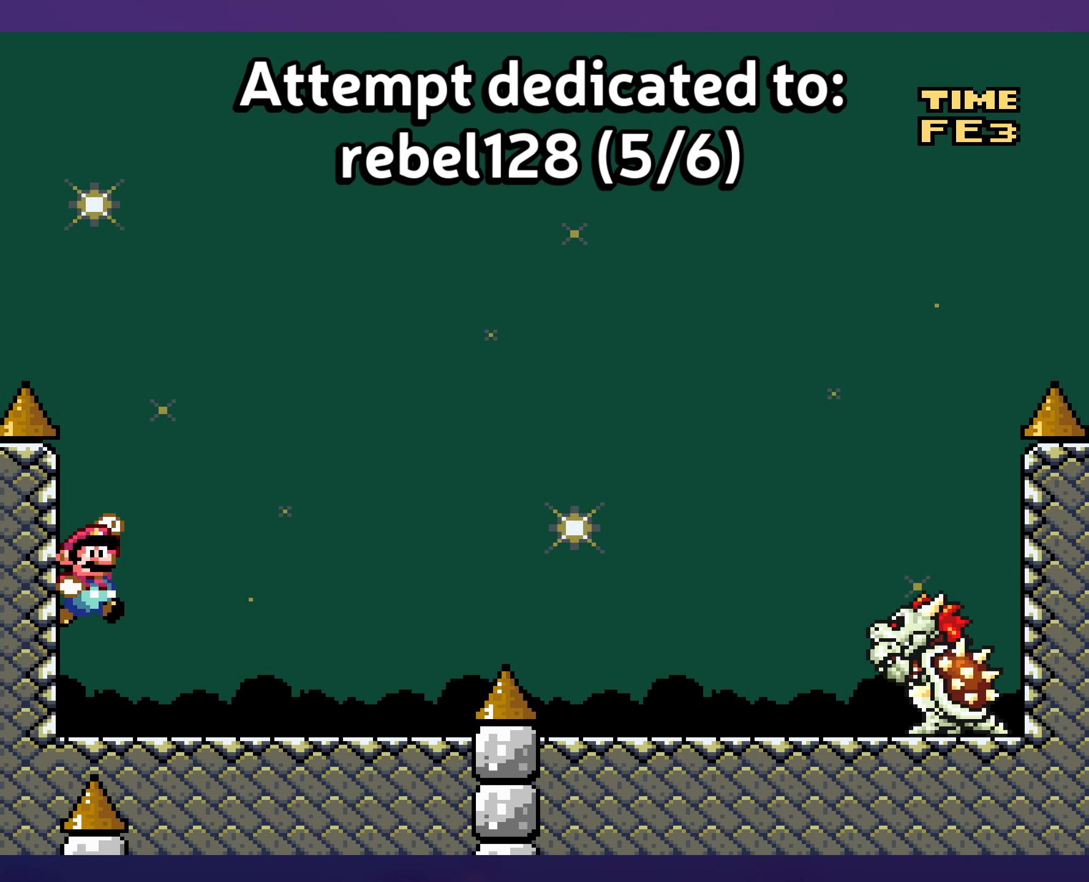
{"buttons": ["Y", "DPAD_LEFT"], "events": [[150, "B", "down"], [266, "B", "up"], [433, "DPAD_RIGHT", "up"], [433, "DPAD_UP", "down"], [450, "DPAD_UP", "up"], [467, "DPAD_LEFT", "down"]]}
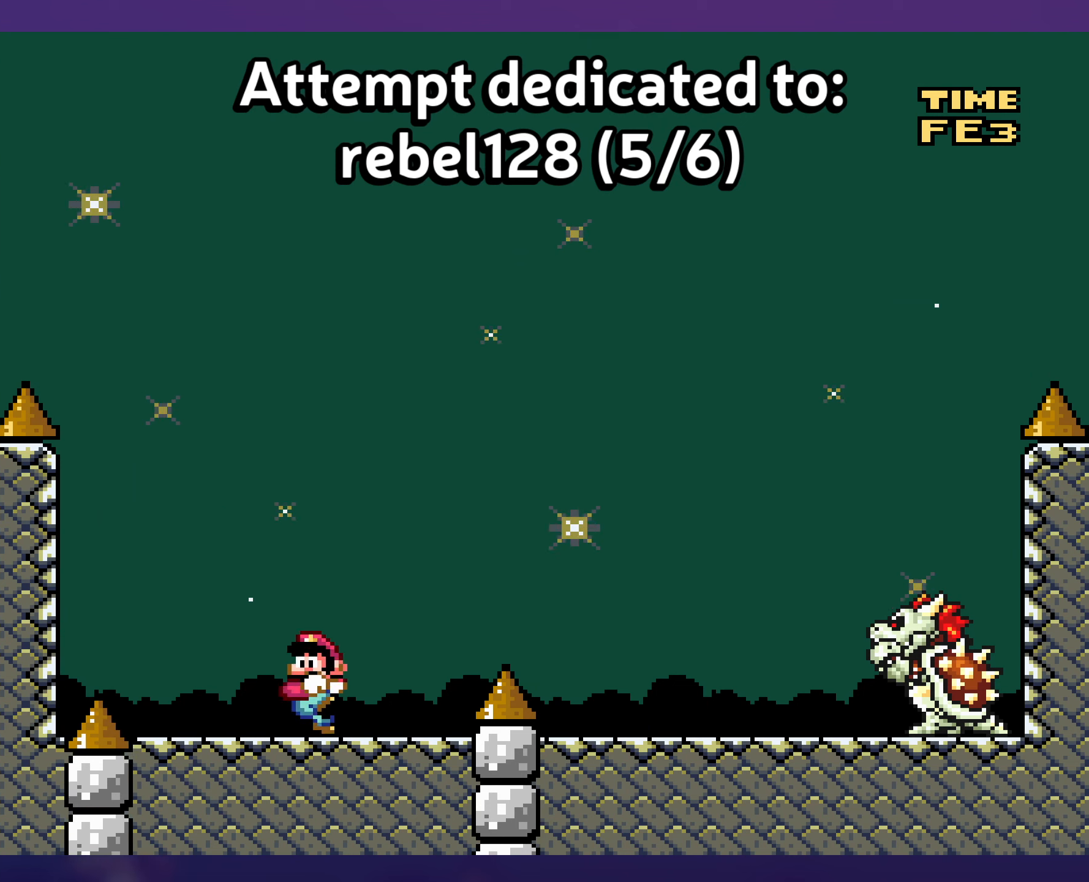
{"buttons": ["Y"], "events": [[100, "DPAD_LEFT", "up"]]}
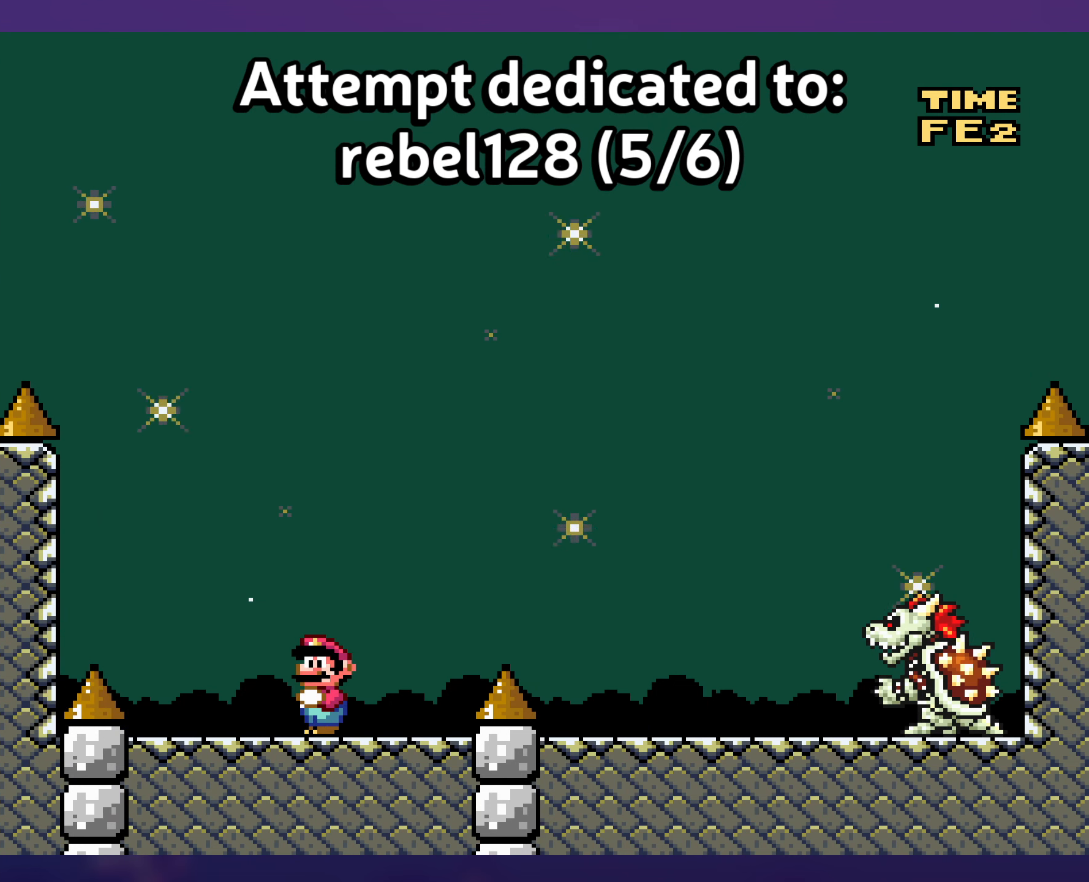
{"buttons": ["Y"], "events": []}
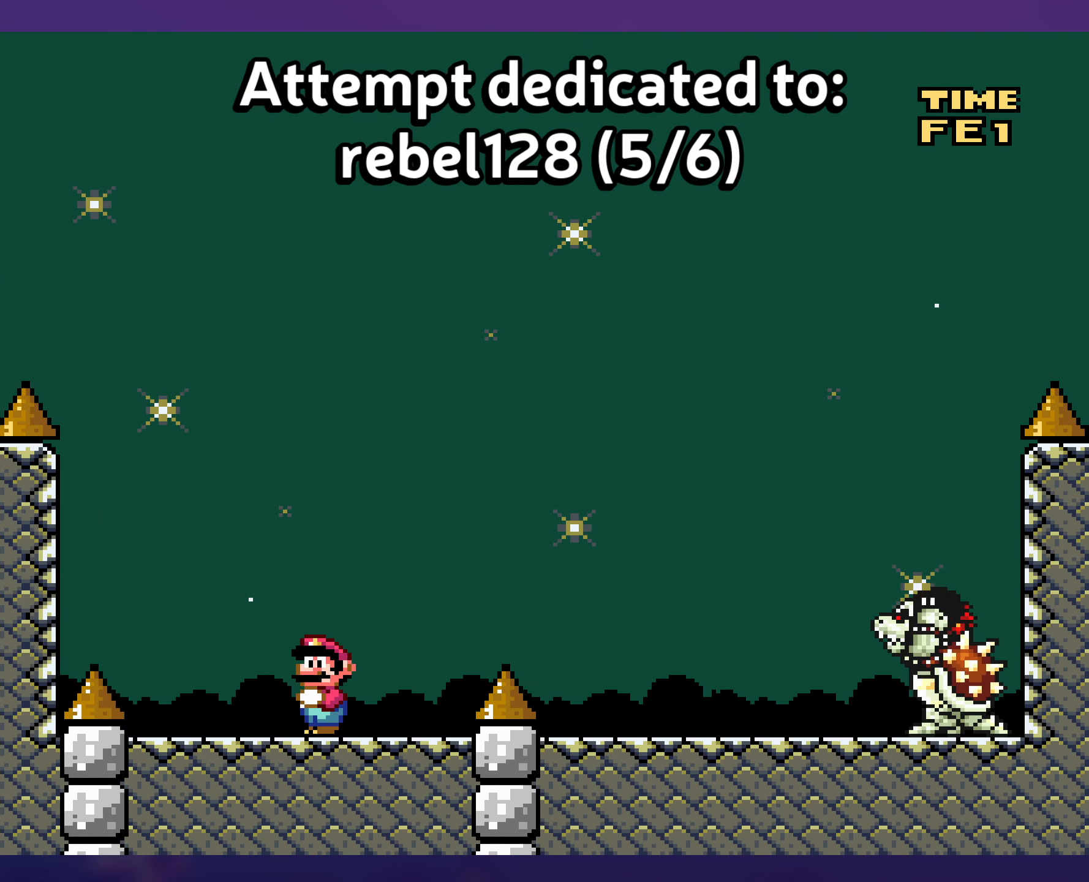
{"buttons": ["Y"], "events": []}
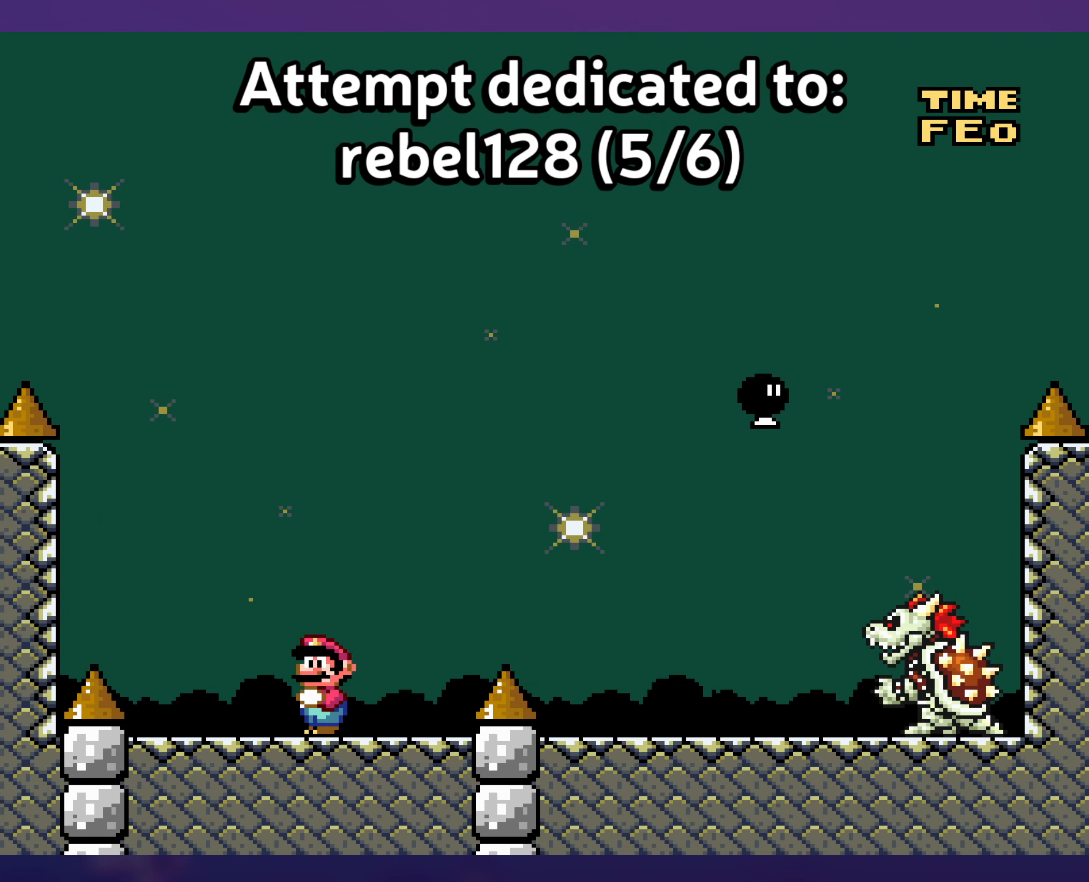
{"buttons": ["Y", "DPAD_RIGHT"], "events": [[50, "DPAD_RIGHT", "down"], [267, "B", "down"], [367, "B", "up"]]}
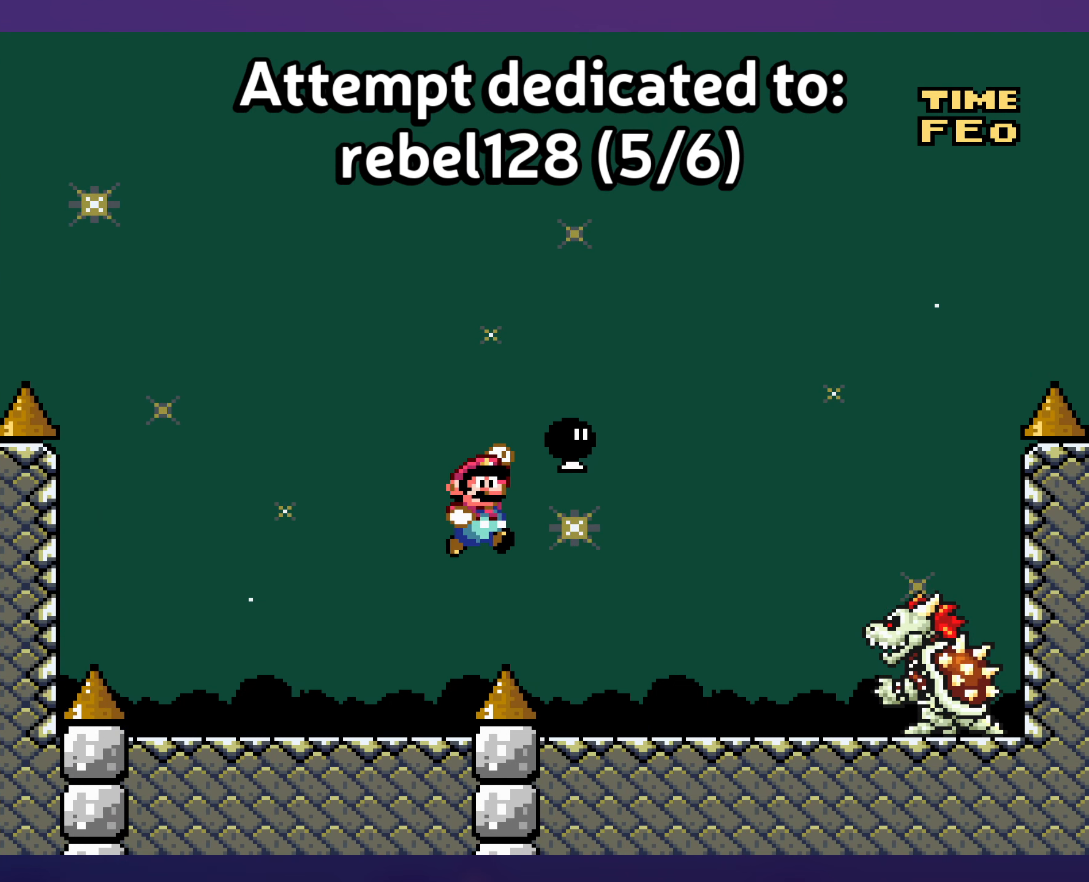
{"buttons": ["Y"], "events": [[33, "B", "down"], [117, "B", "up"], [217, "DPAD_RIGHT", "up"], [217, "DPAD_UP", "down"], [233, "DPAD_LEFT", "down"], [233, "DPAD_UP", "up"], [400, "DPAD_LEFT", "up"]]}
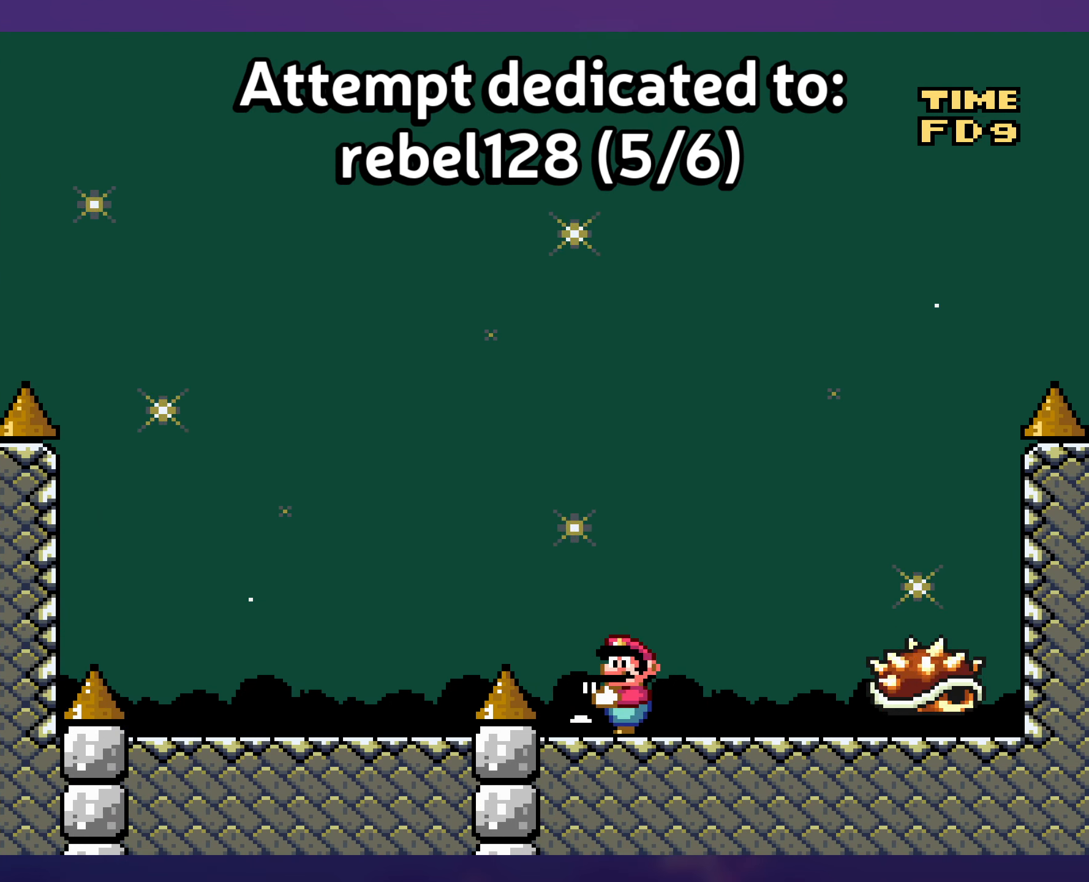
{"buttons": ["Y", "DPAD_RIGHT"], "events": [[100, "B", "down"], [167, "DPAD_RIGHT", "down"], [267, "B", "up"]]}
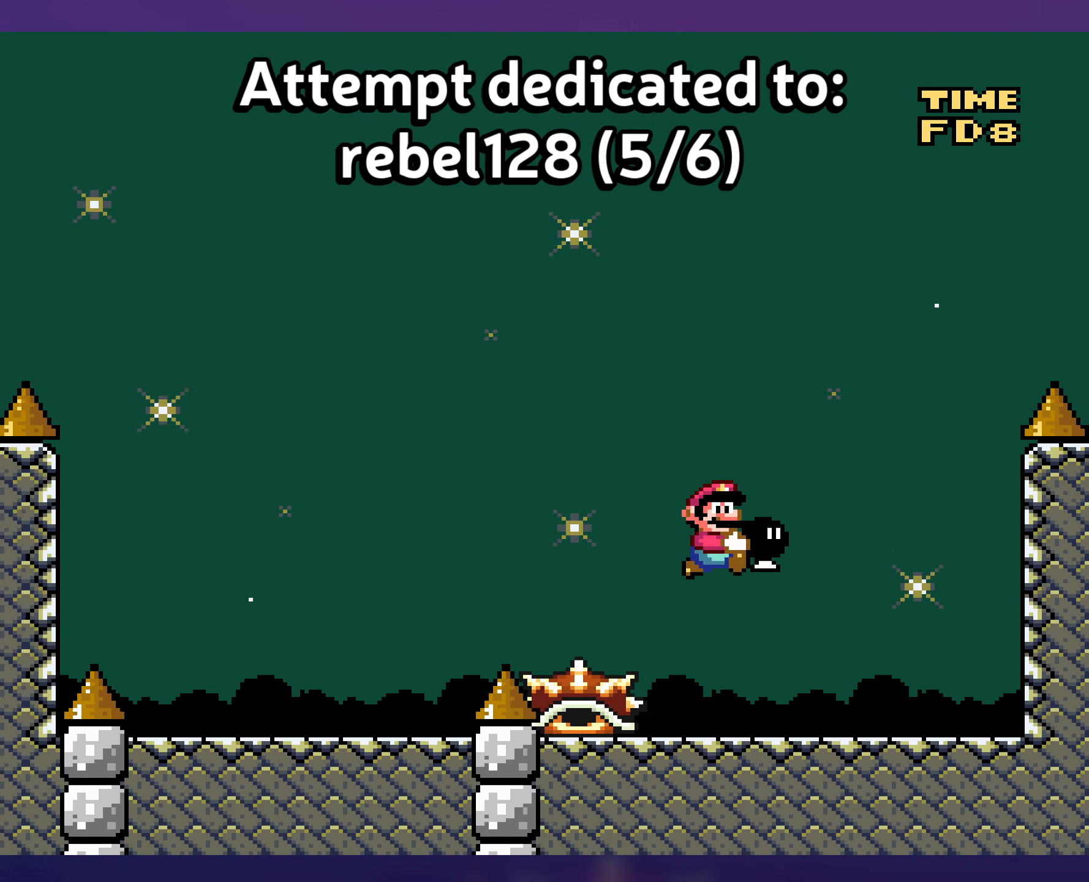
{"buttons": ["Y", "DPAD_LEFT"], "events": [[50, "DPAD_RIGHT", "up"], [50, "DPAD_UP", "down"], [67, "DPAD_LEFT", "down"], [67, "DPAD_UP", "up"], [183, "DPAD_LEFT", "up"], [333, "DPAD_LEFT", "down"]]}
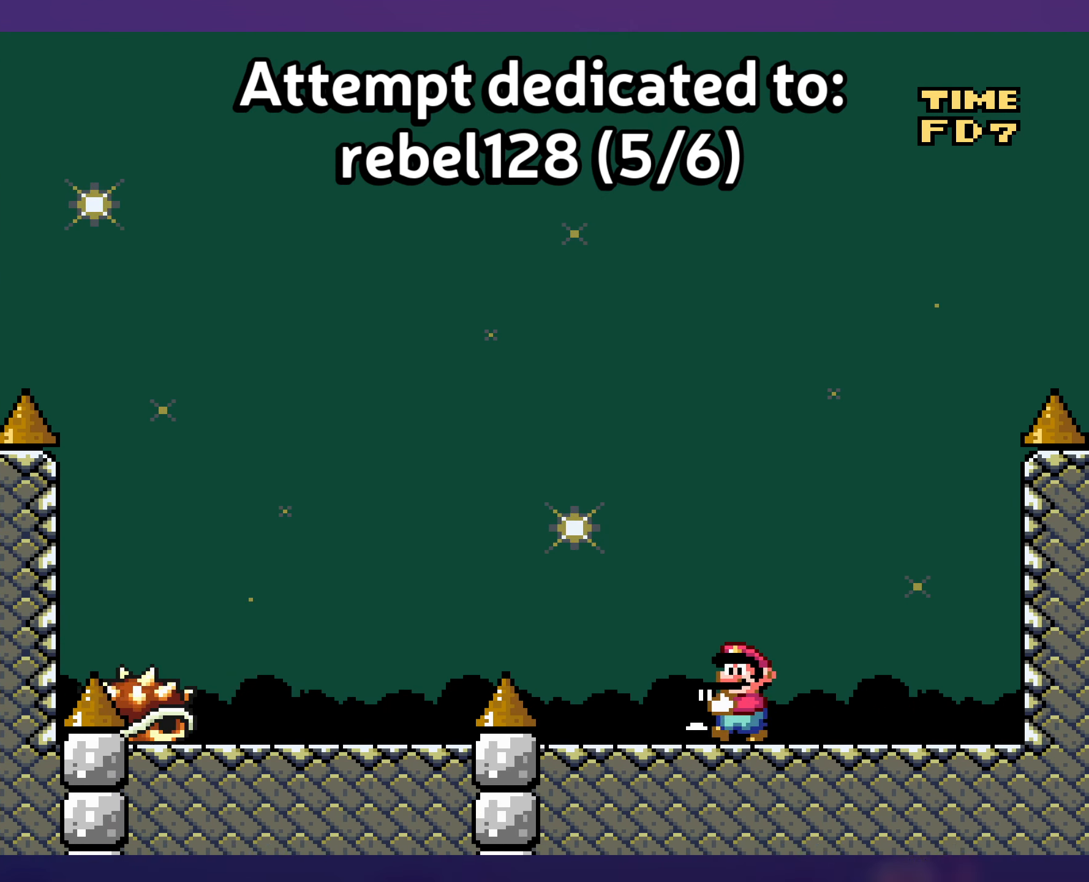
{"buttons": ["B", "Y", "DPAD_LEFT"], "events": [[167, "B", "down"], [267, "B", "up"], [383, "B", "down"]]}
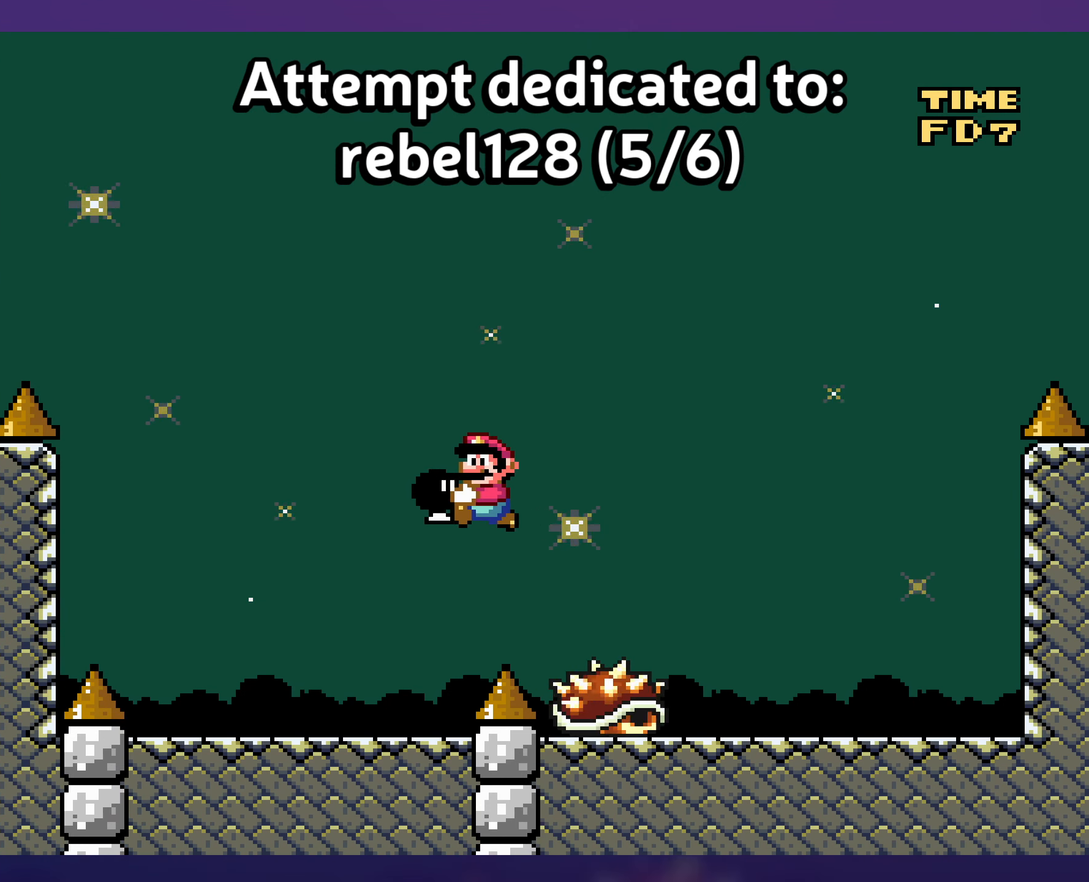
{"buttons": ["B", "Y", "DPAD_LEFT"], "events": [[83, "DPAD_LEFT", "up"], [83, "DPAD_UP", "down"], [100, "DPAD_RIGHT", "down"], [117, "DPAD_UP", "up"], [183, "Y", "up"], [267, "DPAD_RIGHT", "up"], [267, "DPAD_UP", "down"], [267, "Y", "down"], [283, "DPAD_LEFT", "down"], [283, "DPAD_UP", "up"]]}
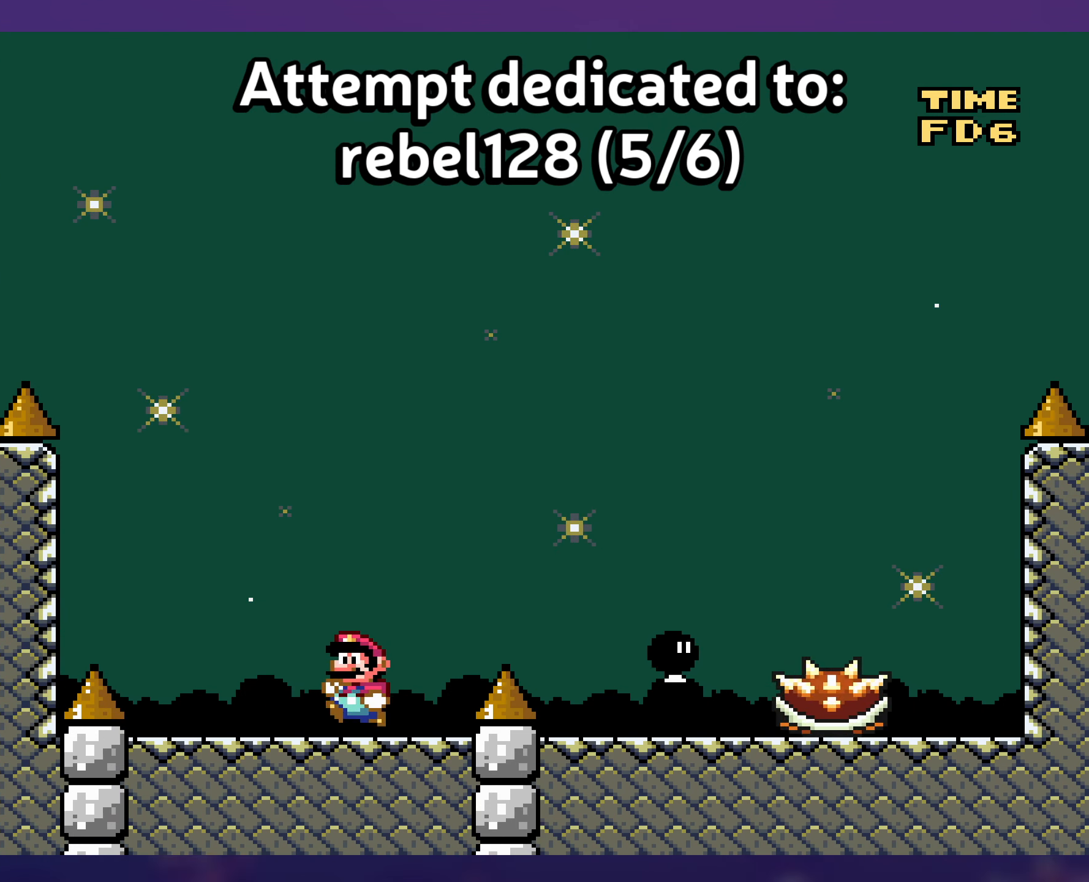
{"buttons": ["Y"], "events": [[33, "DPAD_LEFT", "up"], [100, "B", "up"], [133, "DPAD_RIGHT", "down"], [233, "DPAD_RIGHT", "up"]]}
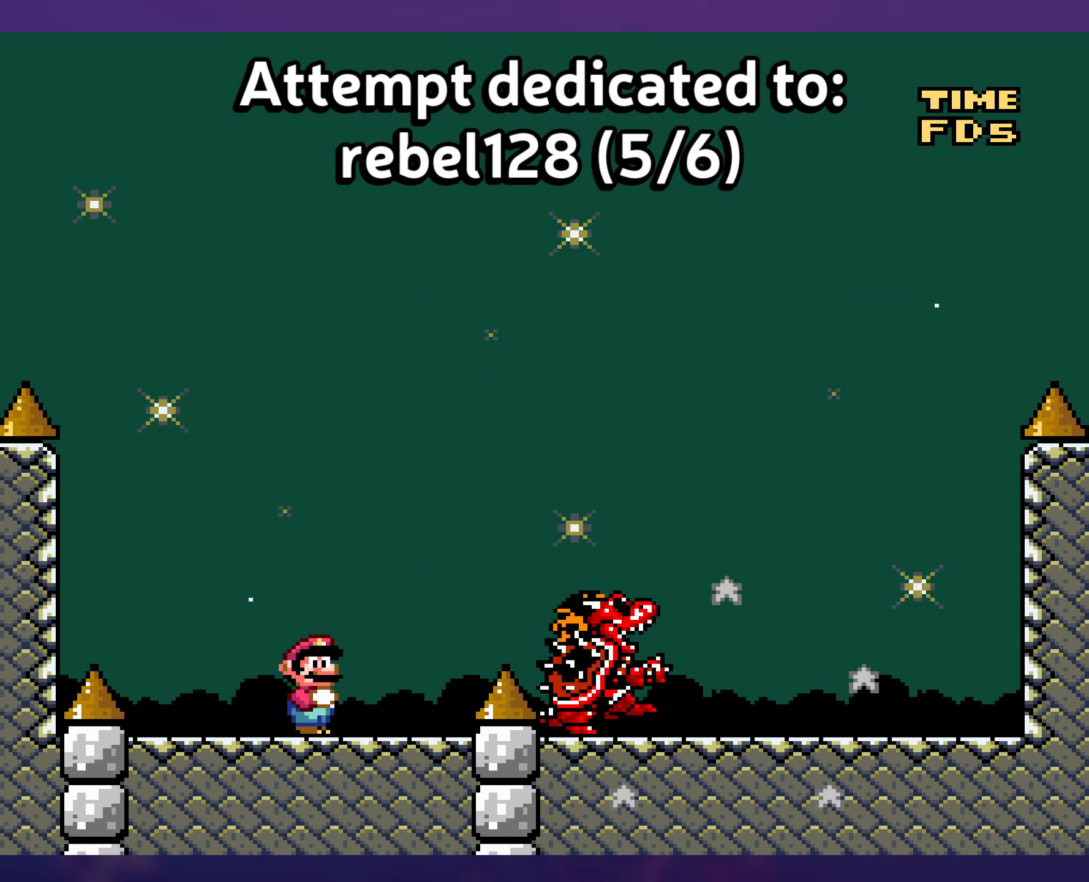
{"buttons": ["Y"], "events": []}
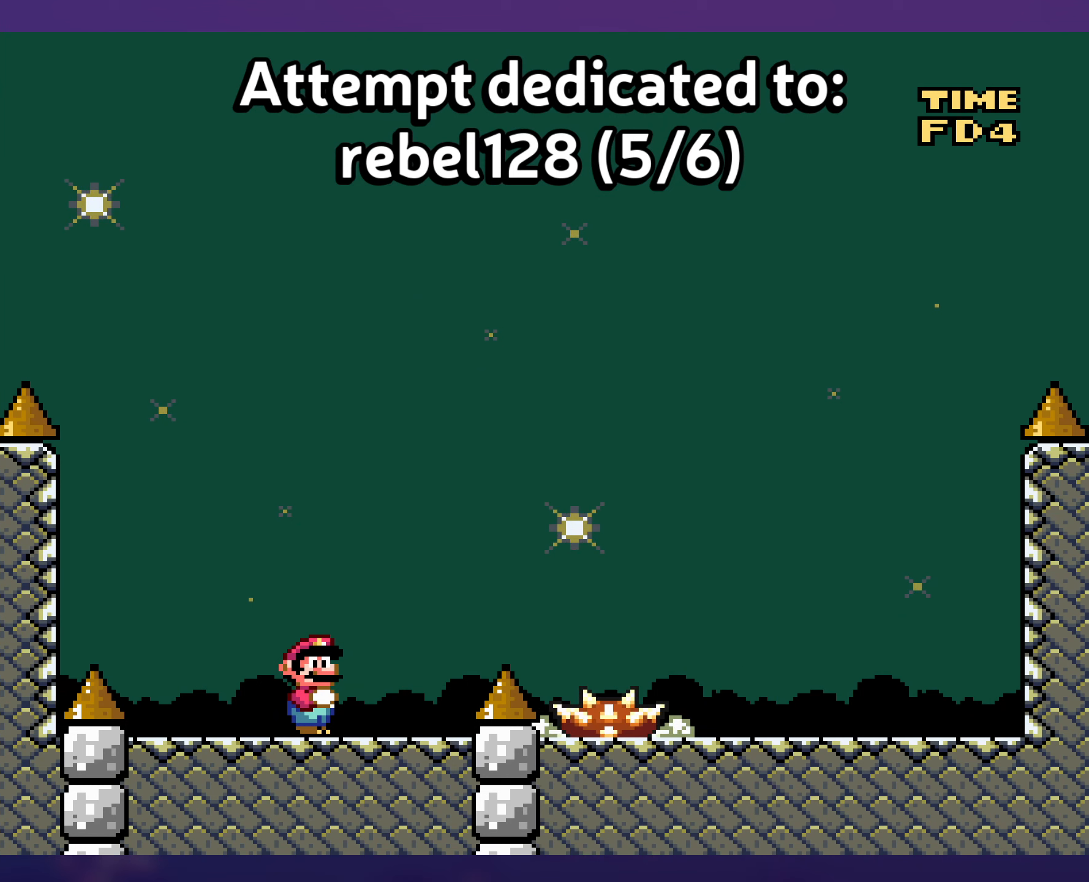
{"buttons": ["Y", "DPAD_RIGHT"], "events": [[434, "DPAD_RIGHT", "down"]]}
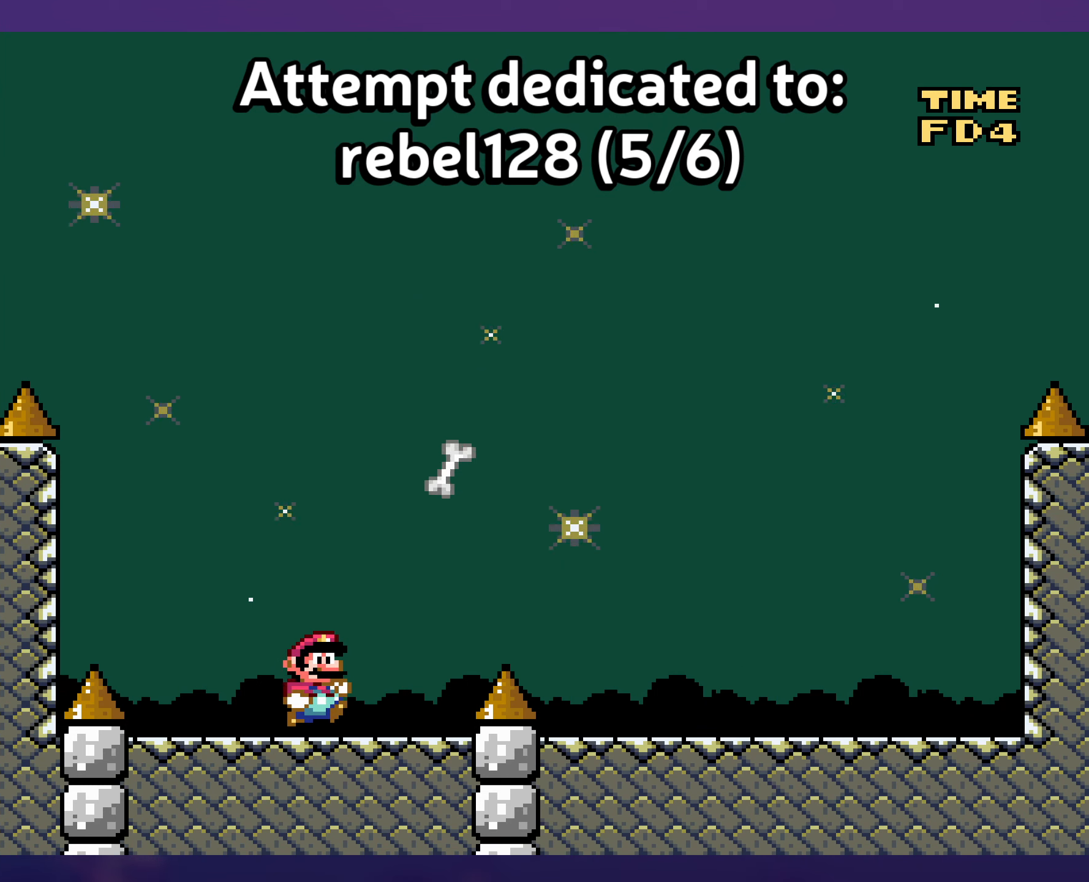
{"buttons": ["B", "Y", "DPAD_RIGHT"], "events": [[167, "DPAD_DOWN", "down"], [184, "B", "down"], [267, "B", "up"], [300, "DPAD_DOWN", "up"], [417, "B", "down"]]}
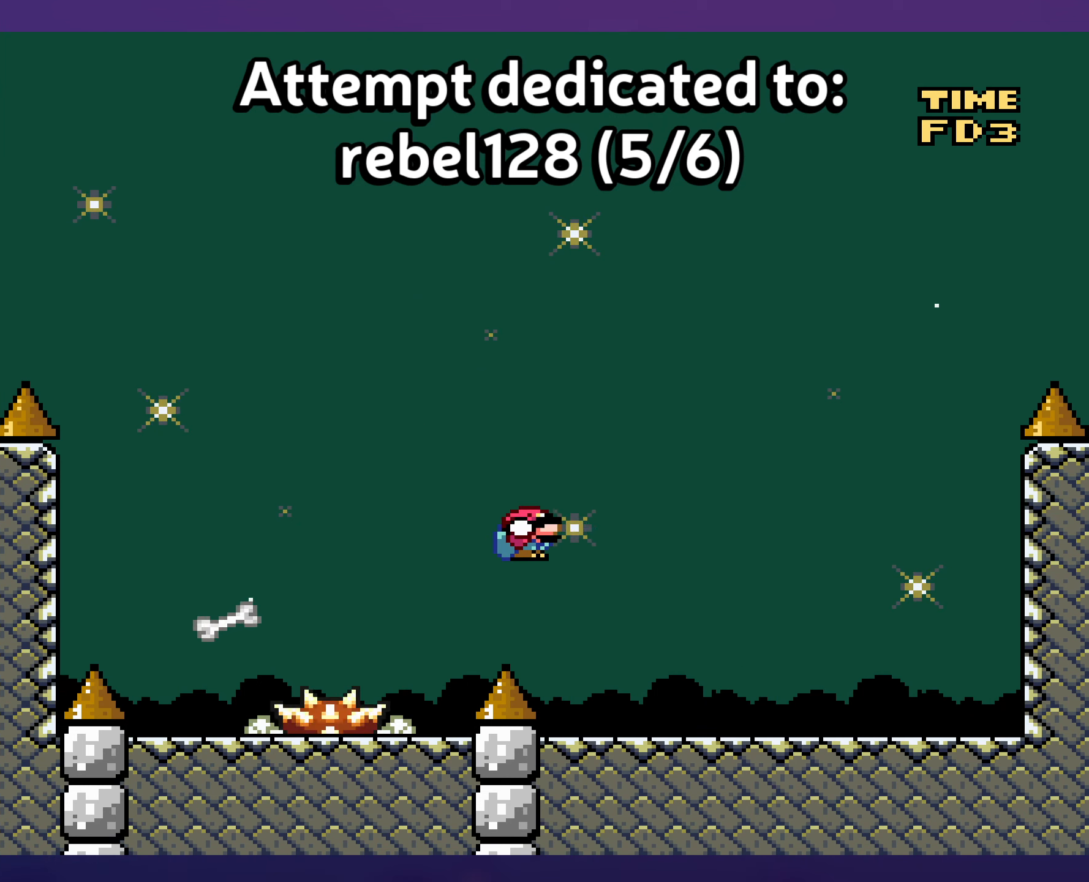
{"buttons": ["Y"], "events": [[117, "B", "up"], [234, "DPAD_RIGHT", "up"], [250, "DPAD_UP", "down"], [267, "DPAD_UP", "up"], [284, "DPAD_LEFT", "down"], [400, "DPAD_LEFT", "up"]]}
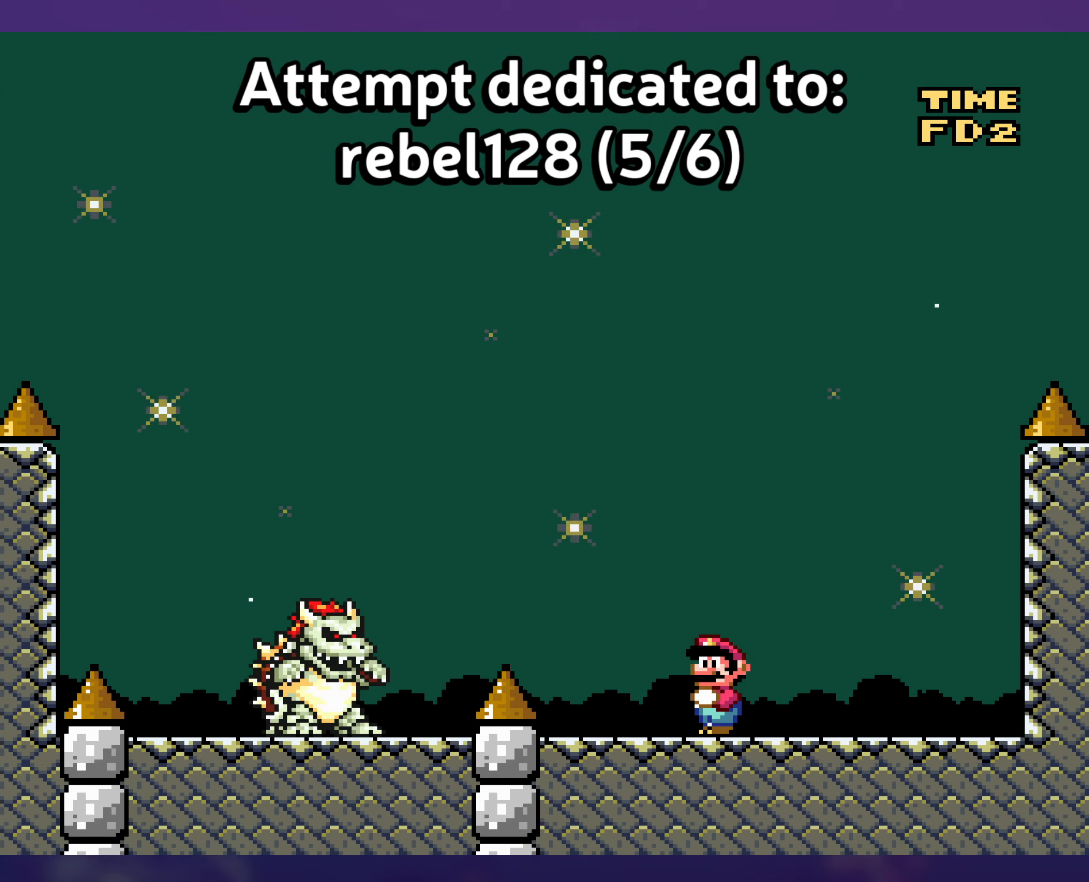
{"buttons": ["Y", "DPAD_LEFT"], "events": [[450, "DPAD_LEFT", "down"]]}
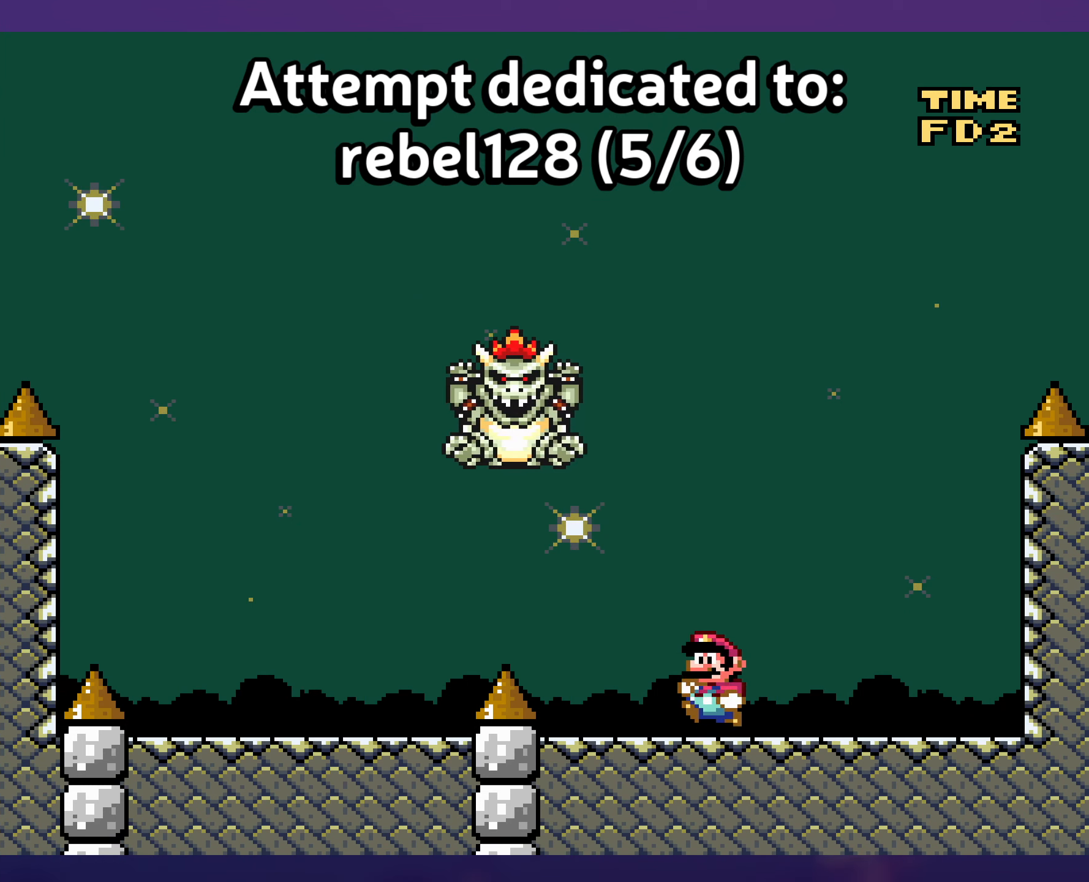
{"buttons": ["B", "Y", "DPAD_LEFT"], "events": [[250, "B", "down"], [250, "DPAD_DOWN", "down"], [267, "DPAD_LEFT", "up"], [317, "B", "up"], [384, "DPAD_LEFT", "down"], [400, "DPAD_DOWN", "up"], [500, "B", "down"]]}
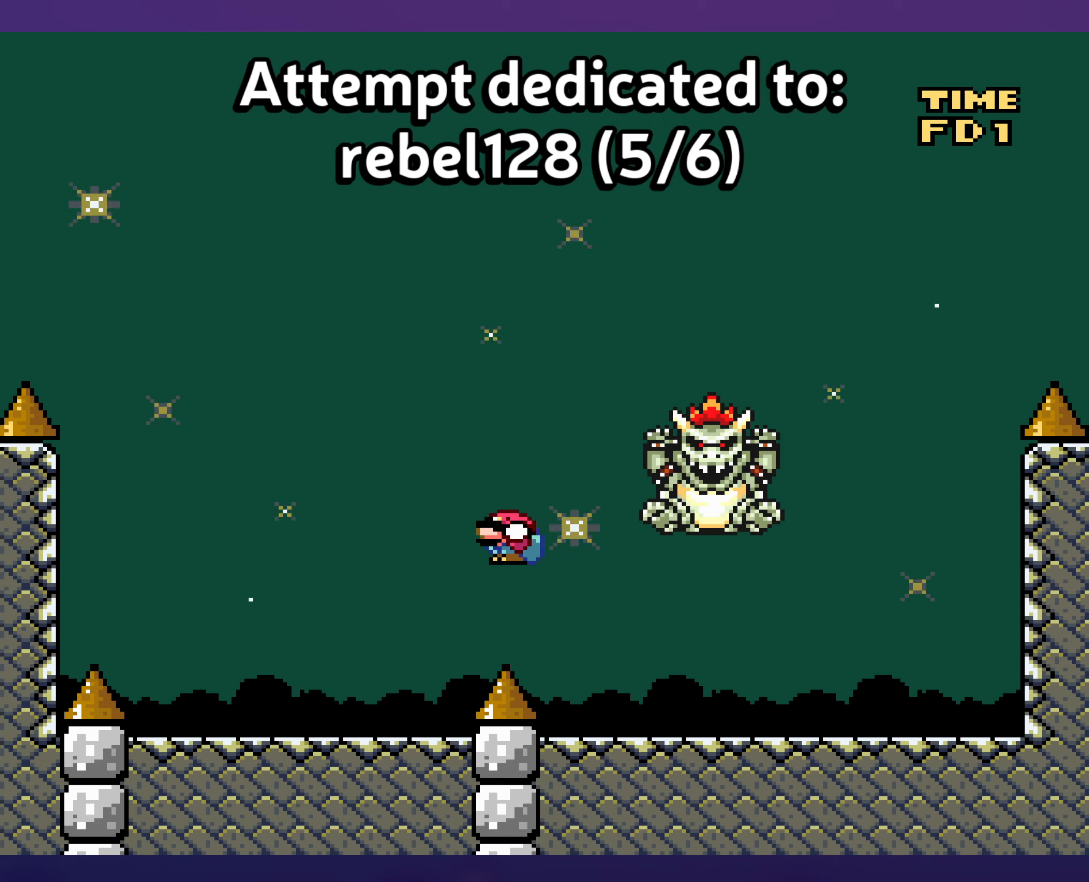
{"buttons": ["B", "Y", "DPAD_RIGHT"], "events": [[100, "B", "up"], [384, "DPAD_DOWN", "down"], [384, "DPAD_LEFT", "up"], [417, "B", "down"], [434, "DPAD_RIGHT", "down"], [500, "DPAD_DOWN", "up"]]}
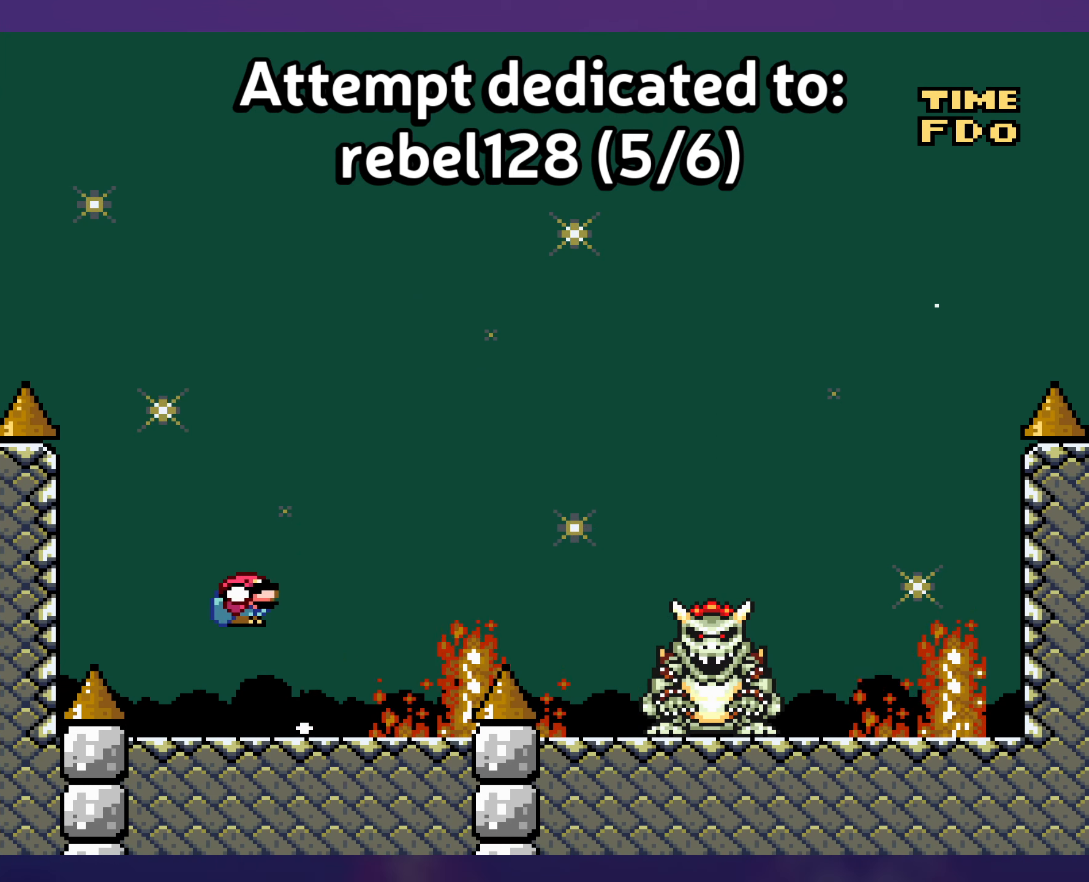
{"buttons": ["Y", "DPAD_RIGHT"], "events": [[17, "B", "up"], [167, "B", "down"], [284, "B", "up"], [334, "DPAD_LEFT", "down"], [334, "DPAD_RIGHT", "up"], [450, "DPAD_LEFT", "up"], [450, "DPAD_UP", "down"], [467, "DPAD_RIGHT", "down"], [467, "DPAD_UP", "up"]]}
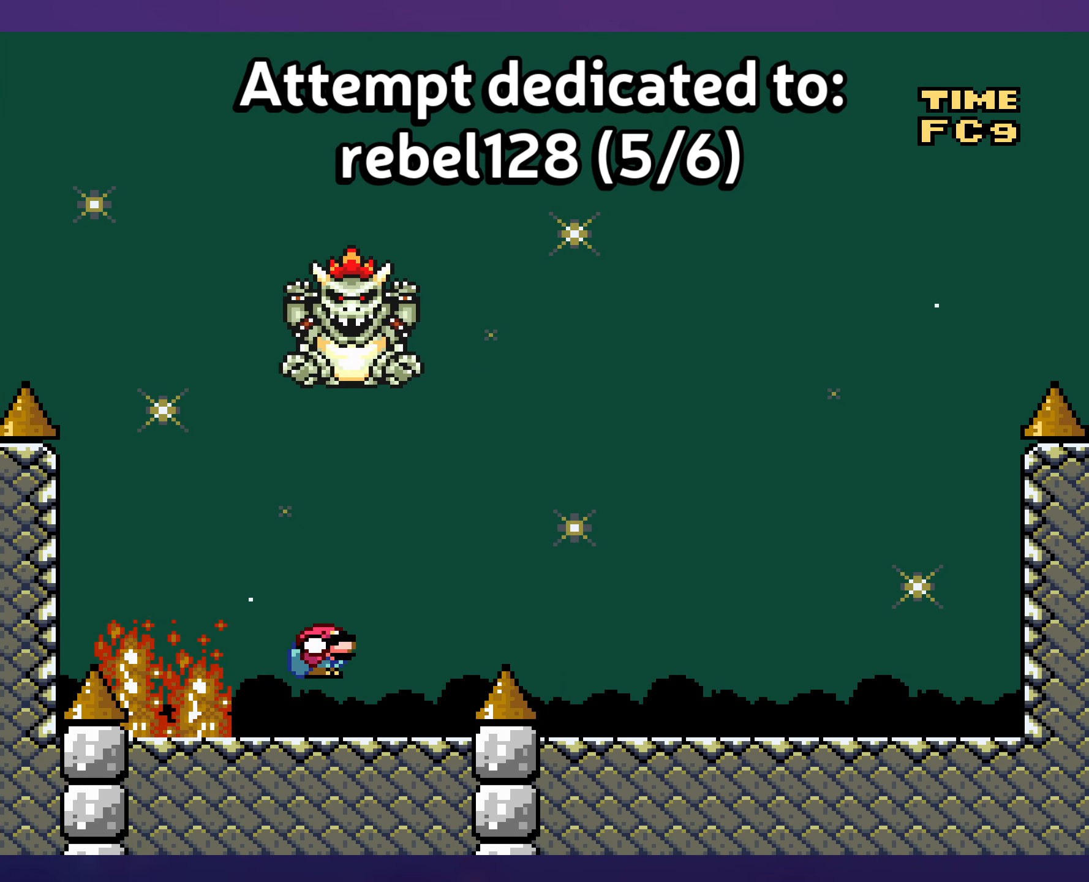
{"buttons": ["B", "Y", "DPAD_RIGHT"], "events": [[150, "DPAD_DOWN", "down"], [167, "B", "down"], [267, "B", "up"], [284, "DPAD_DOWN", "up"], [417, "B", "down"]]}